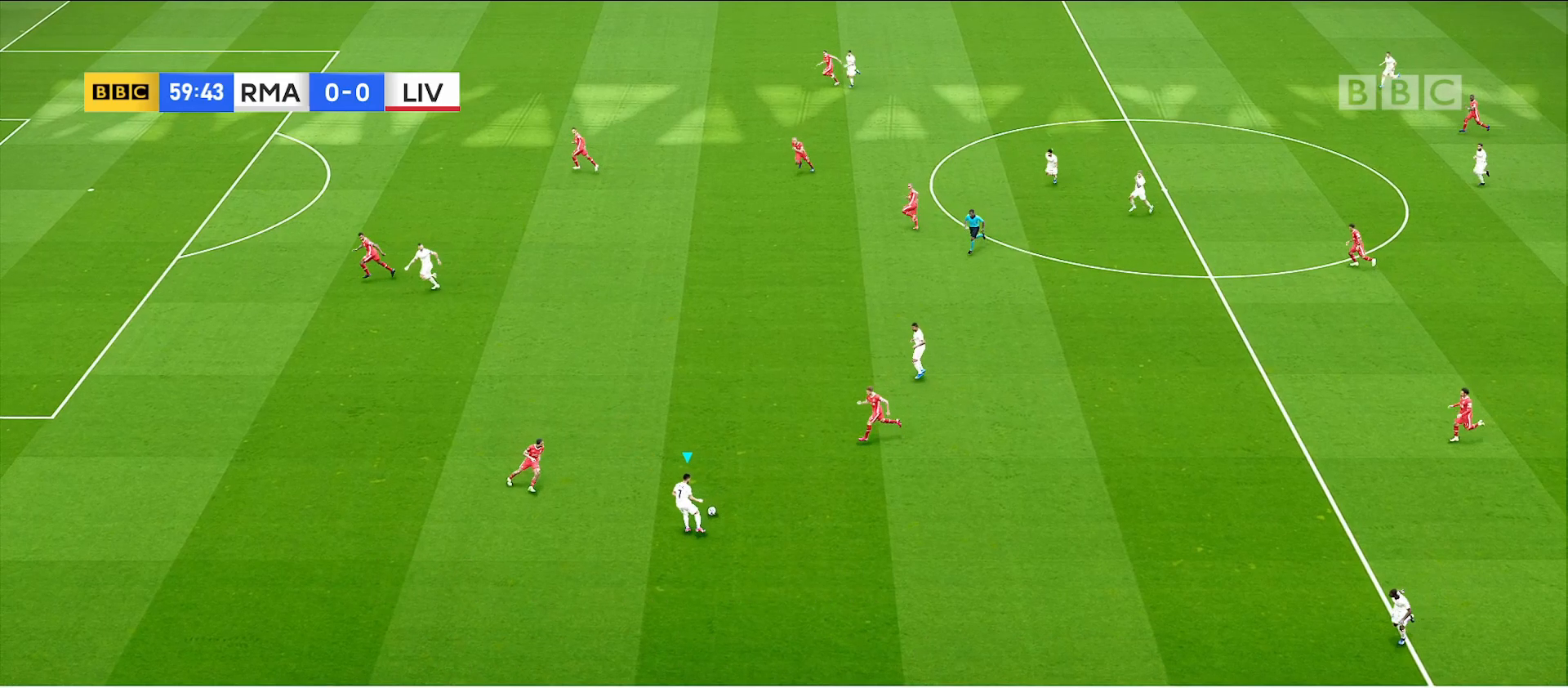
Gameplay with a controller (PlayStation layout); each line is a JSON object with the inputs held at the frame after it. "events" lists button and stick changes between this image and that frame as [ms after this image, input, new state], when the widget could be followed in between. Not read: R3 START.
{"buttons": [], "left_stick": "center", "right_stick": "center", "events": [[250, "left_stick", "center"]]}
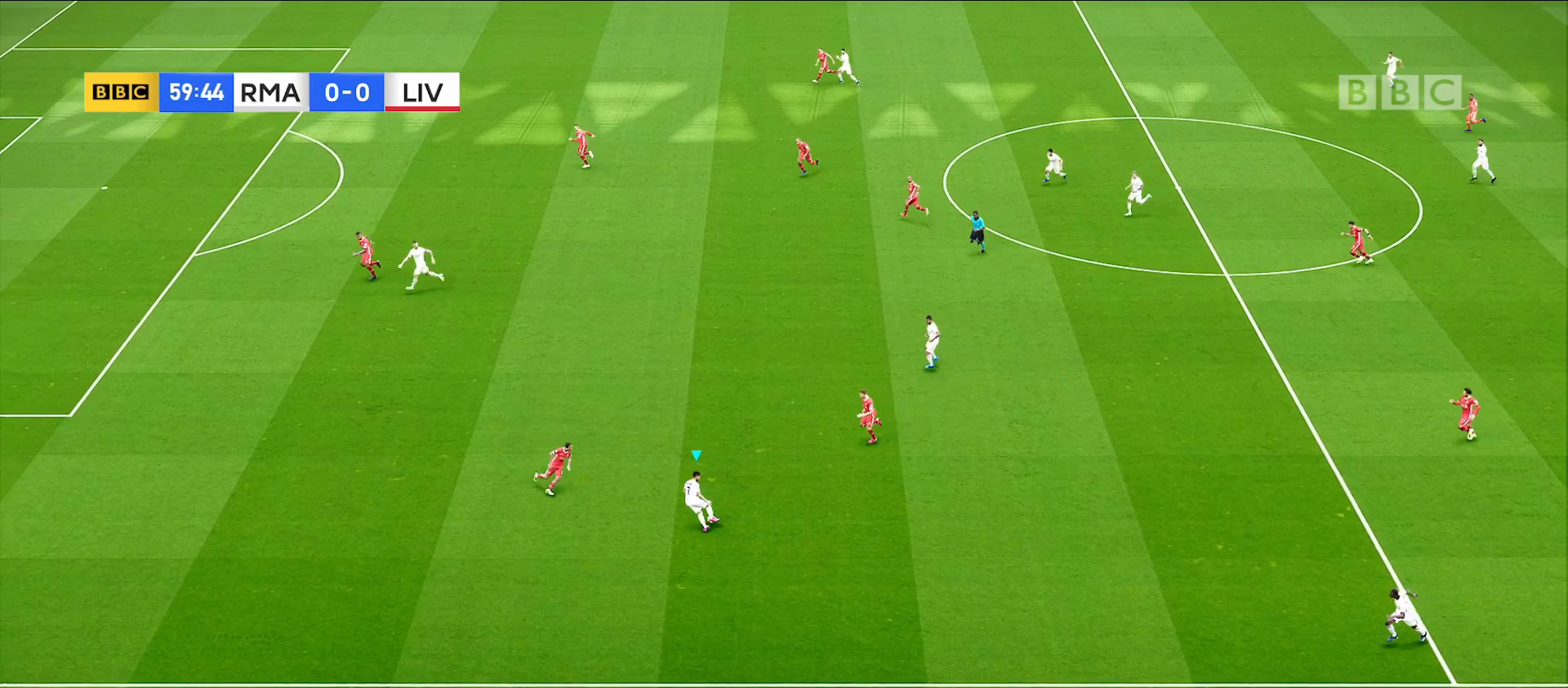
{"buttons": [], "left_stick": "center", "right_stick": "up-left", "events": [[150, "right_stick", "up-left"]]}
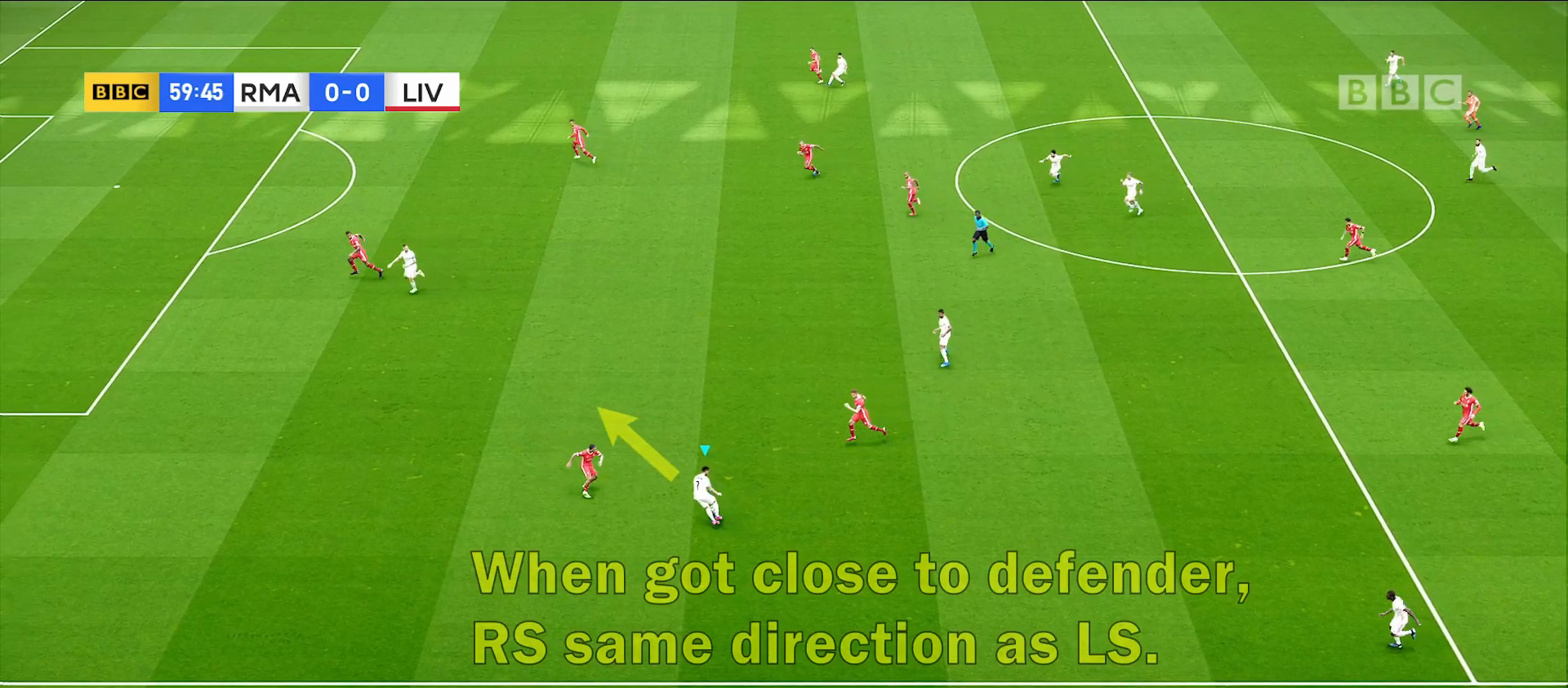
{"buttons": [], "left_stick": "center", "right_stick": "up-left", "events": []}
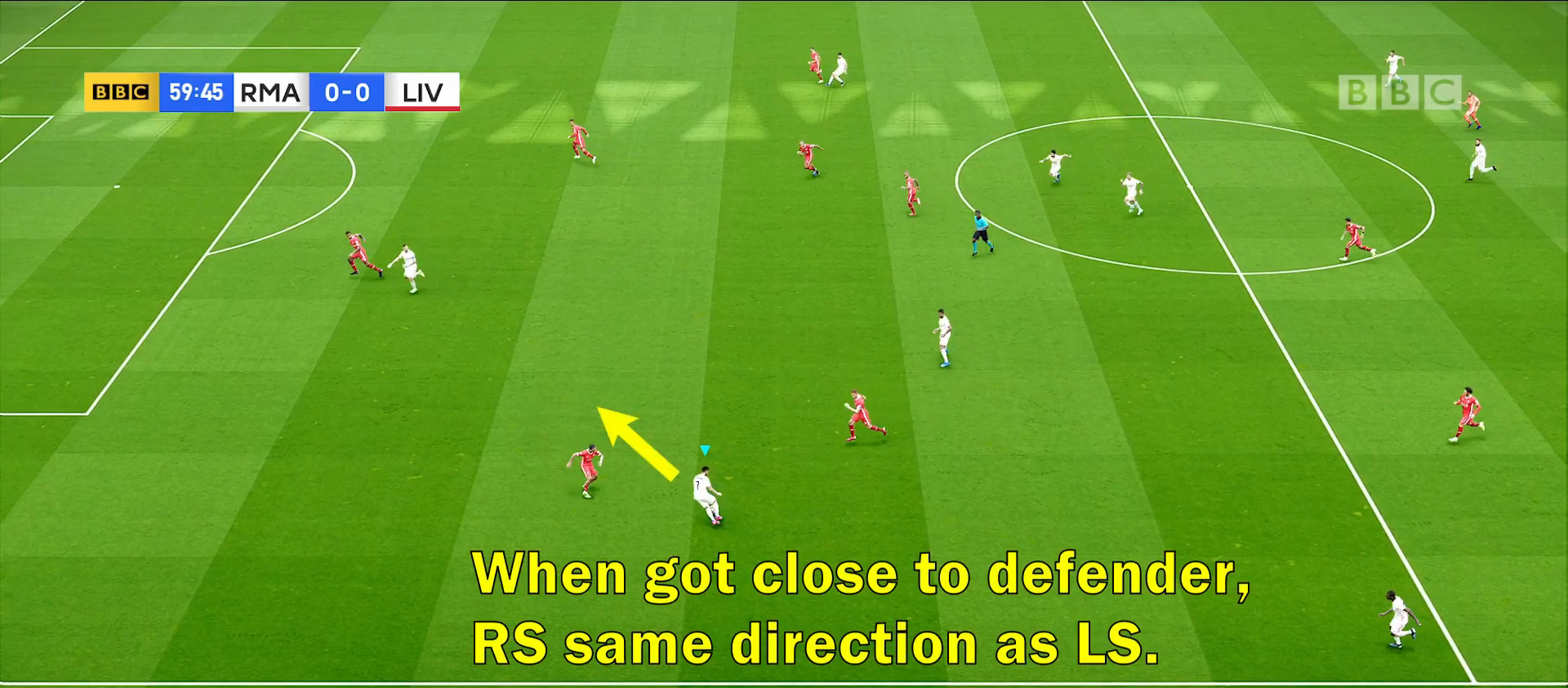
{"buttons": [], "left_stick": "center", "right_stick": "up-left", "events": []}